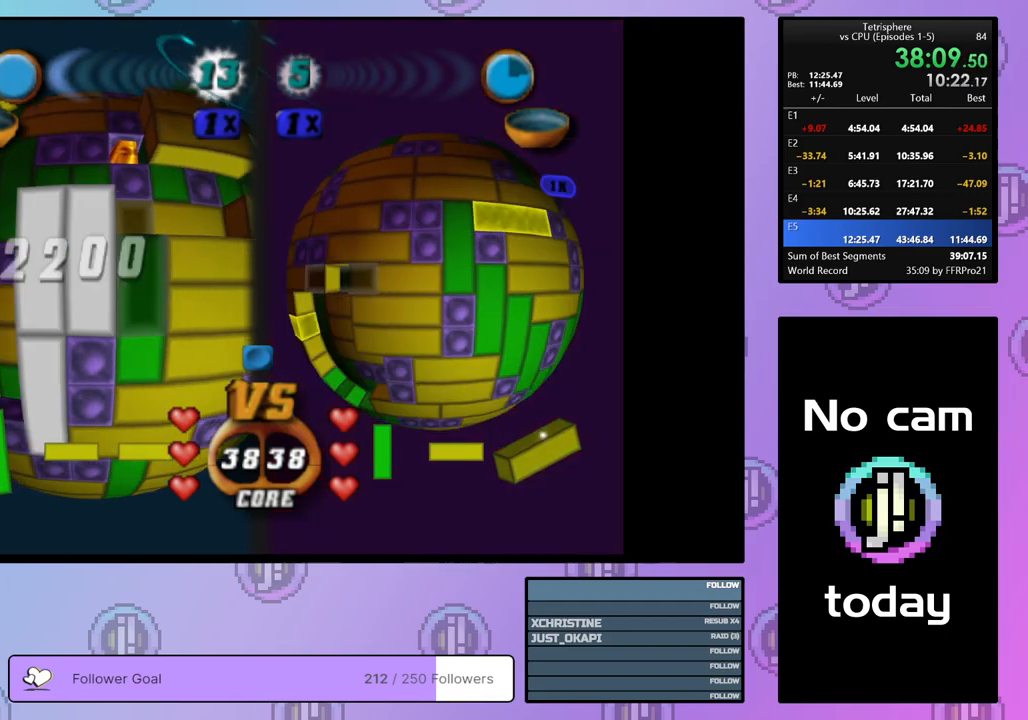
Gameplay with a controller (PlayStation layout); each line is a JSON object with the inputs held at the frame after it. "events" lists button and stick changes between this image and that frame as [ms after this image, input, new state], when the widget could be followed in between. Not read: left_stick.
{"buttons": ["SQUARE", "DPAD_UP"], "right_stick": "center", "events": [[33, "SQUARE", "down"], [183, "DPAD_UP", "down"], [250, "DPAD_UP", "up"], [333, "DPAD_UP", "down"], [417, "DPAD_UP", "up"], [483, "DPAD_UP", "down"]]}
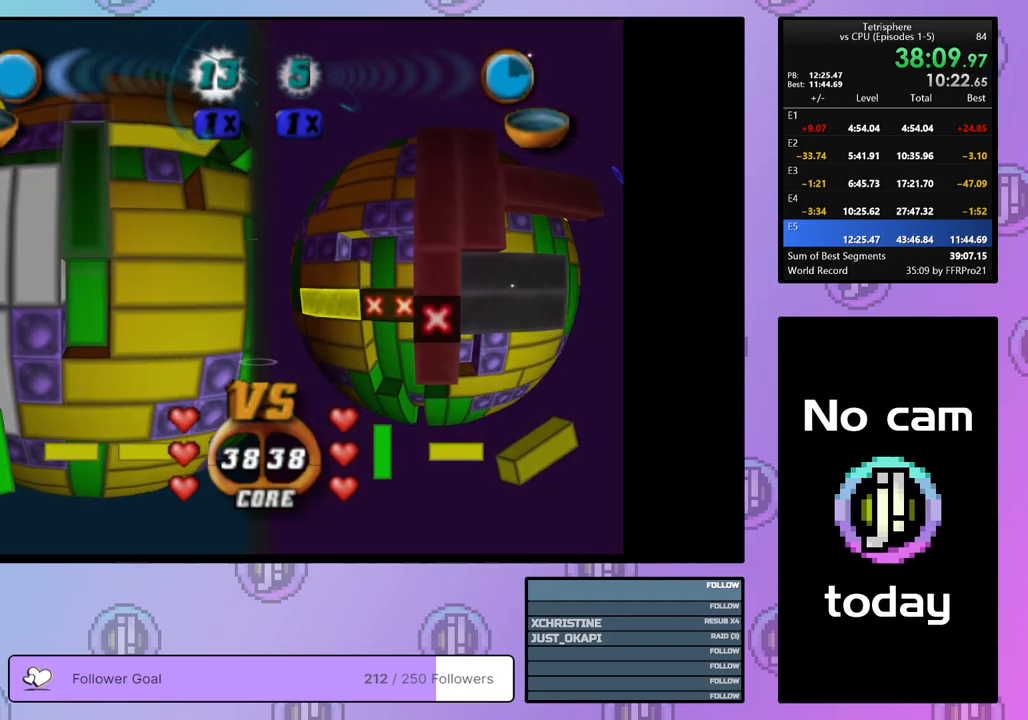
{"buttons": ["SQUARE", "DPAD_LEFT"], "right_stick": "center", "events": [[83, "DPAD_UP", "up"], [333, "DPAD_LEFT", "down"], [433, "DPAD_LEFT", "up"], [483, "DPAD_LEFT", "down"]]}
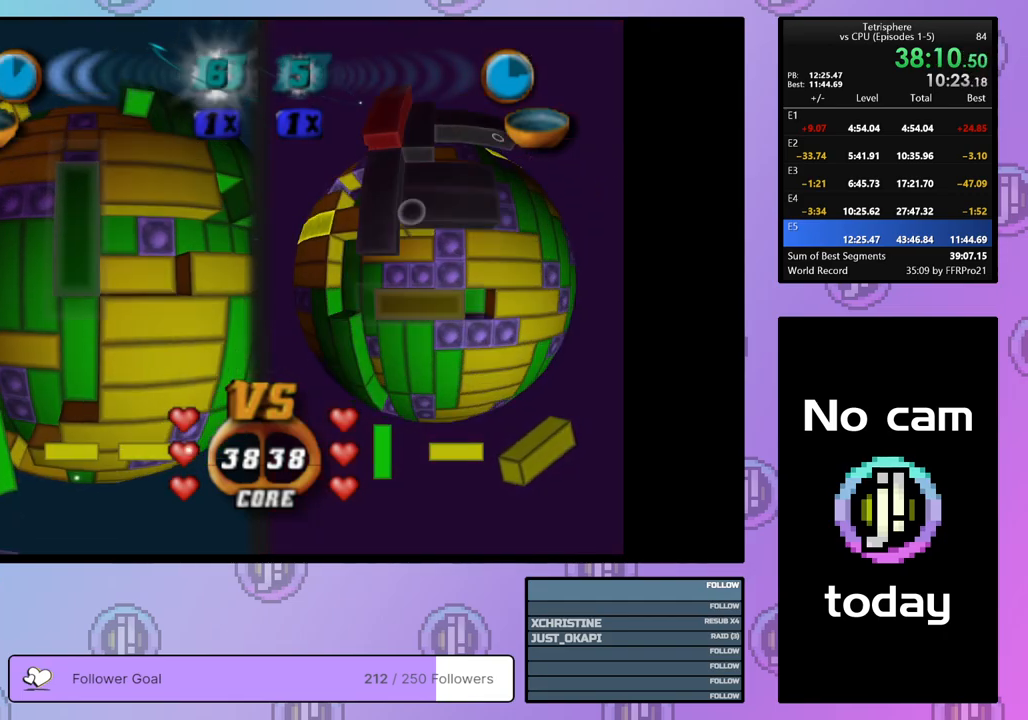
{"buttons": ["SQUARE"], "right_stick": "center", "events": [[83, "DPAD_LEFT", "up"], [233, "SQUARE", "up"], [283, "DPAD_DOWN", "down"], [383, "DPAD_DOWN", "up"], [450, "SQUARE", "down"]]}
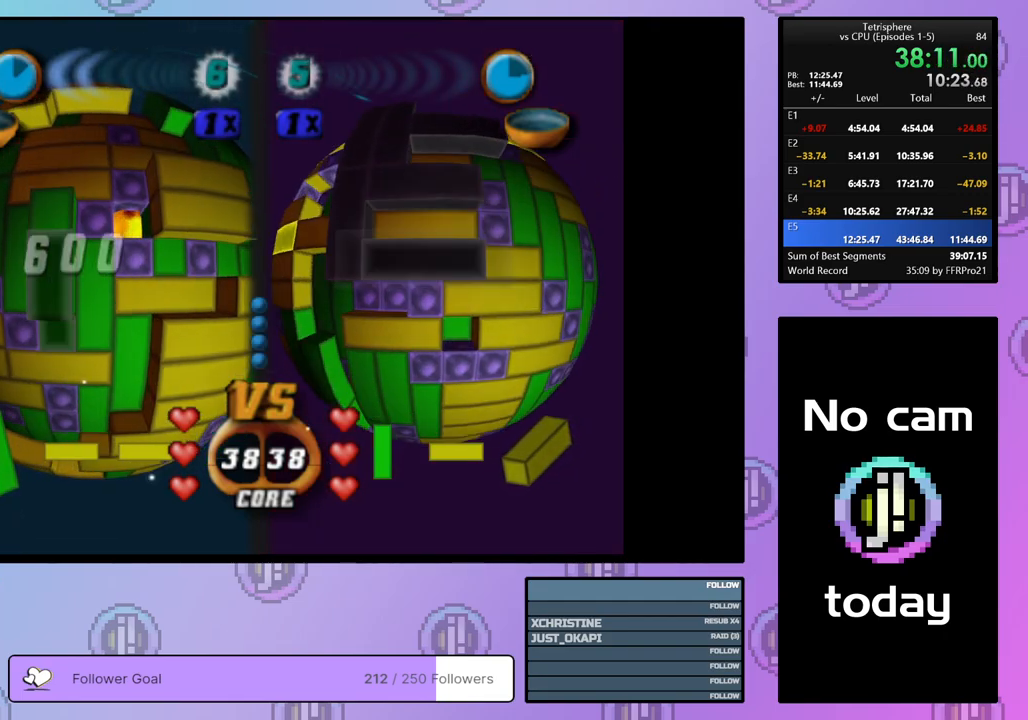
{"buttons": ["DPAD_DOWN"], "right_stick": "center", "events": [[50, "DPAD_UP", "down"], [150, "DPAD_UP", "up"], [233, "DPAD_RIGHT", "down"], [233, "SQUARE", "up"], [333, "DPAD_RIGHT", "up"], [433, "DPAD_DOWN", "down"]]}
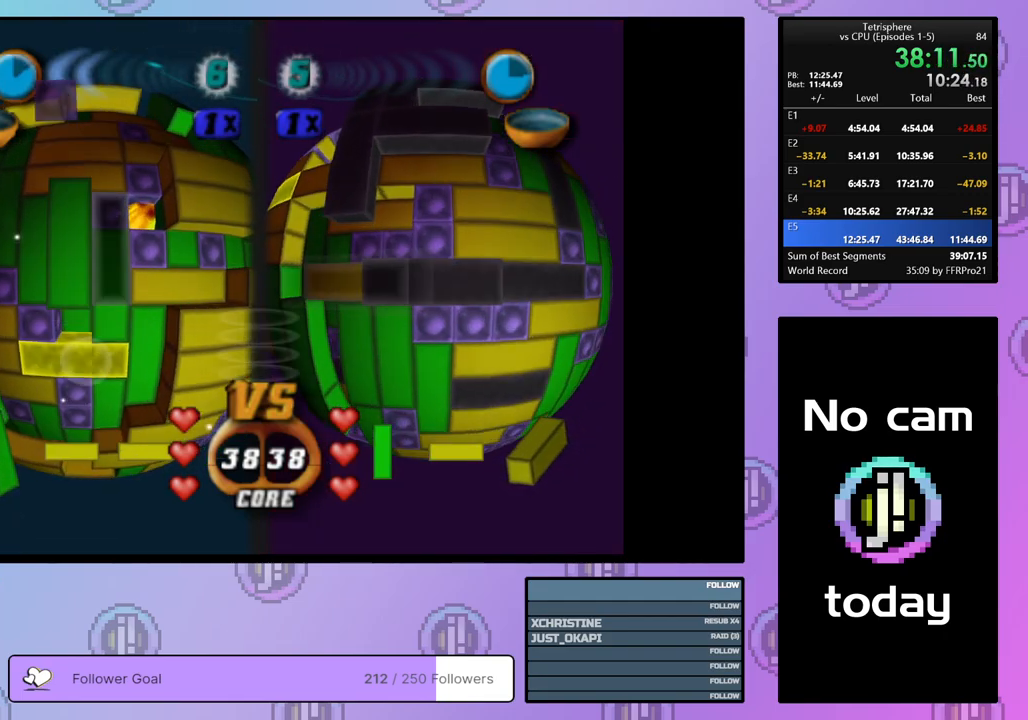
{"buttons": [], "right_stick": "center", "events": [[17, "DPAD_DOWN", "up"], [67, "SQUARE", "down"], [217, "DPAD_UP", "down"], [317, "DPAD_UP", "up"], [433, "SQUARE", "up"]]}
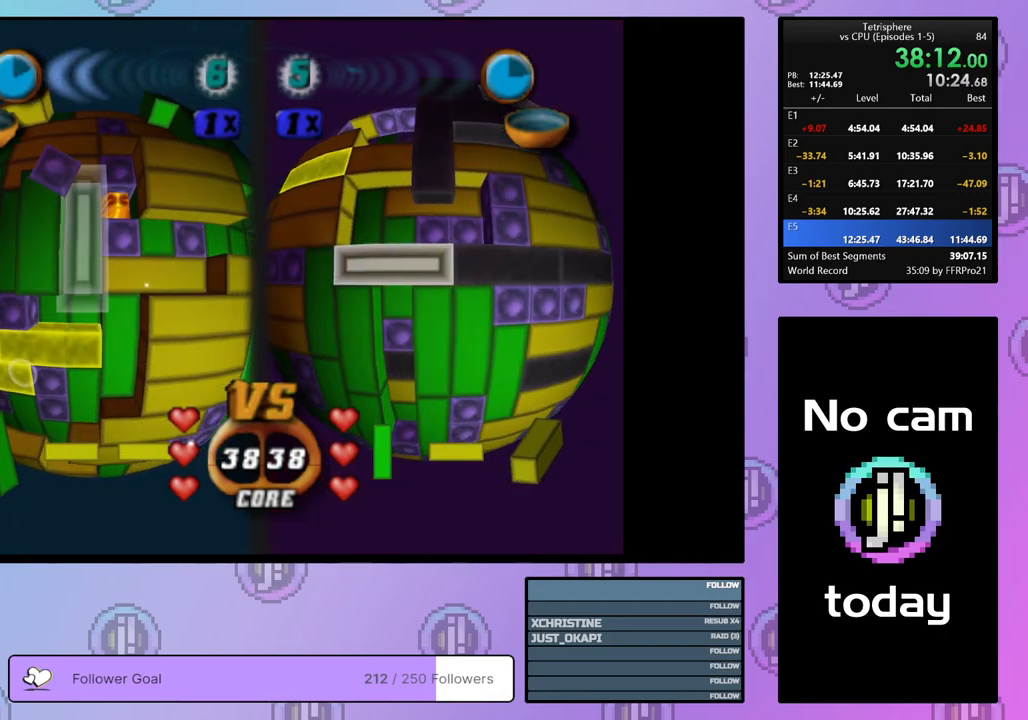
{"buttons": [], "right_stick": "center", "events": [[17, "CROSS", "down"], [117, "CROSS", "up"], [133, "DPAD_RIGHT", "down"], [233, "DPAD_RIGHT", "up"], [283, "DPAD_RIGHT", "down"], [367, "DPAD_RIGHT", "up"], [450, "DPAD_RIGHT", "down"], [500, "DPAD_RIGHT", "up"]]}
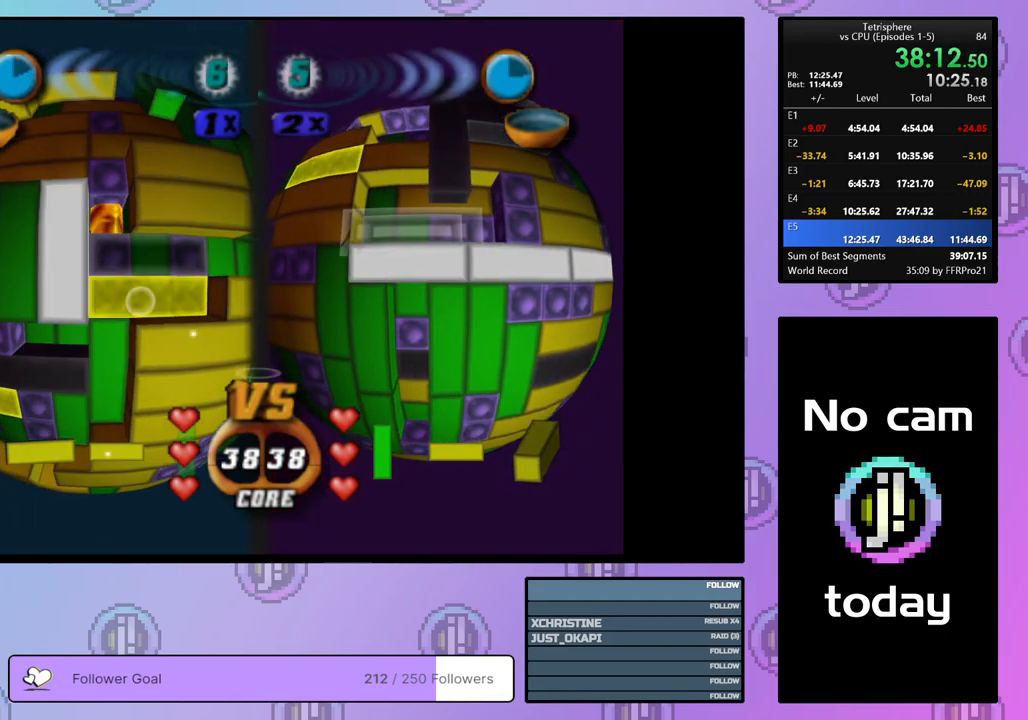
{"buttons": [], "right_stick": "center", "events": [[83, "DPAD_UP", "down"], [183, "DPAD_UP", "up"], [267, "DPAD_UP", "down"], [350, "DPAD_UP", "up"], [367, "CROSS", "down"], [467, "CROSS", "up"]]}
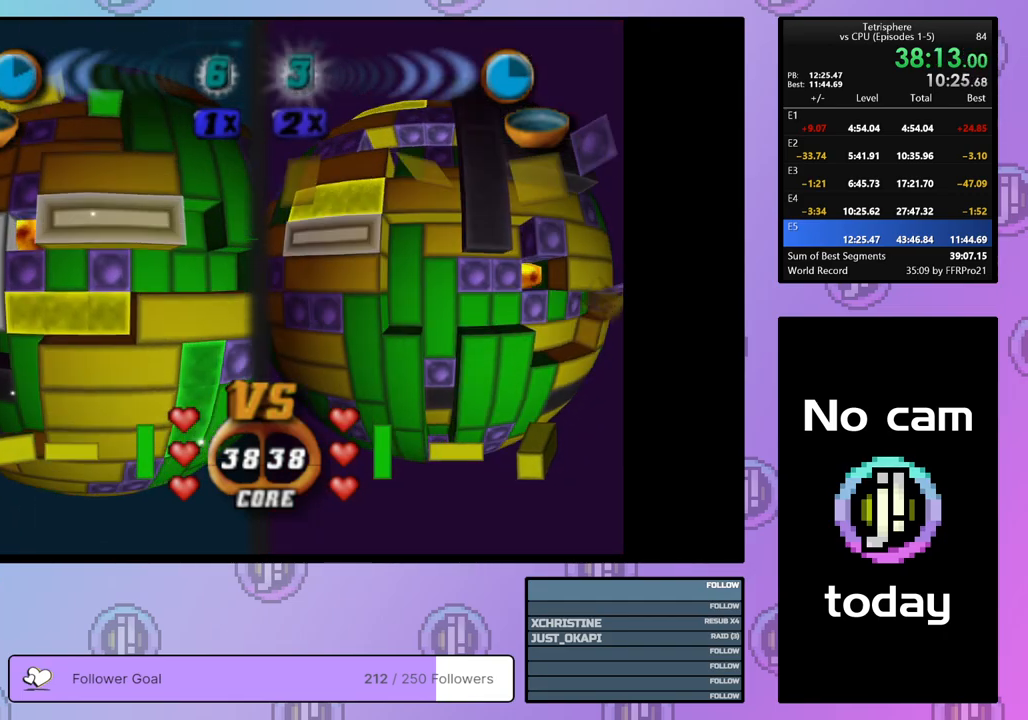
{"buttons": [], "right_stick": "center", "events": [[83, "DPAD_DOWN", "down"], [167, "DPAD_DOWN", "up"], [400, "DPAD_RIGHT", "down"], [483, "DPAD_RIGHT", "up"]]}
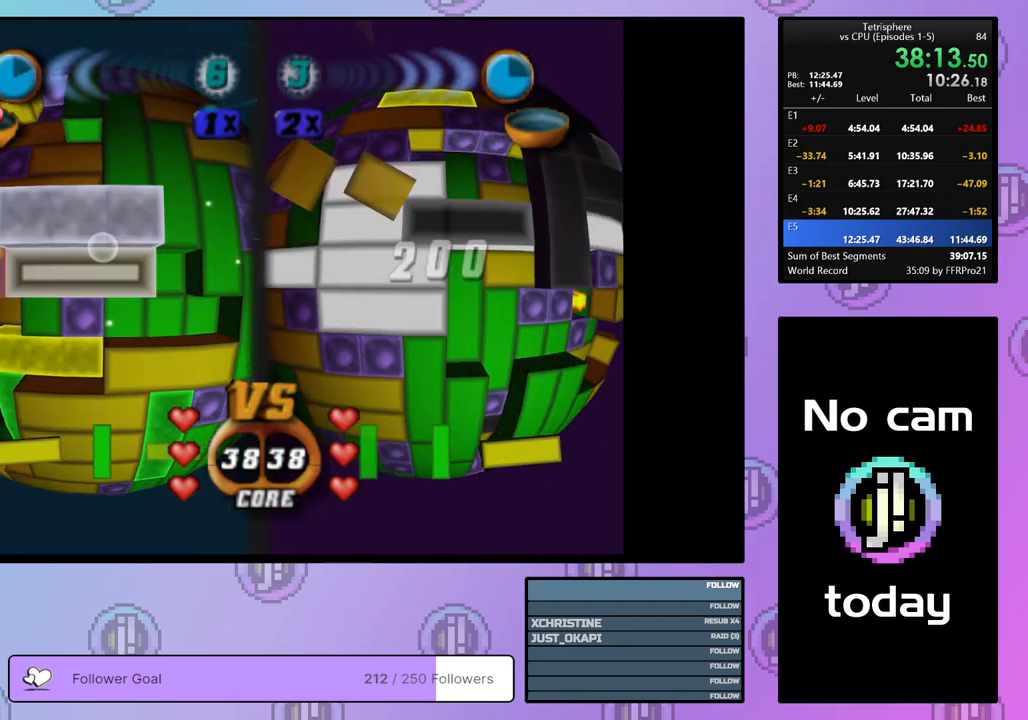
{"buttons": [], "right_stick": "center", "events": [[100, "DPAD_UP", "down"], [183, "DPAD_UP", "up"], [250, "DPAD_UP", "down"], [333, "DPAD_UP", "up"], [400, "DPAD_UP", "down"], [450, "DPAD_UP", "up"]]}
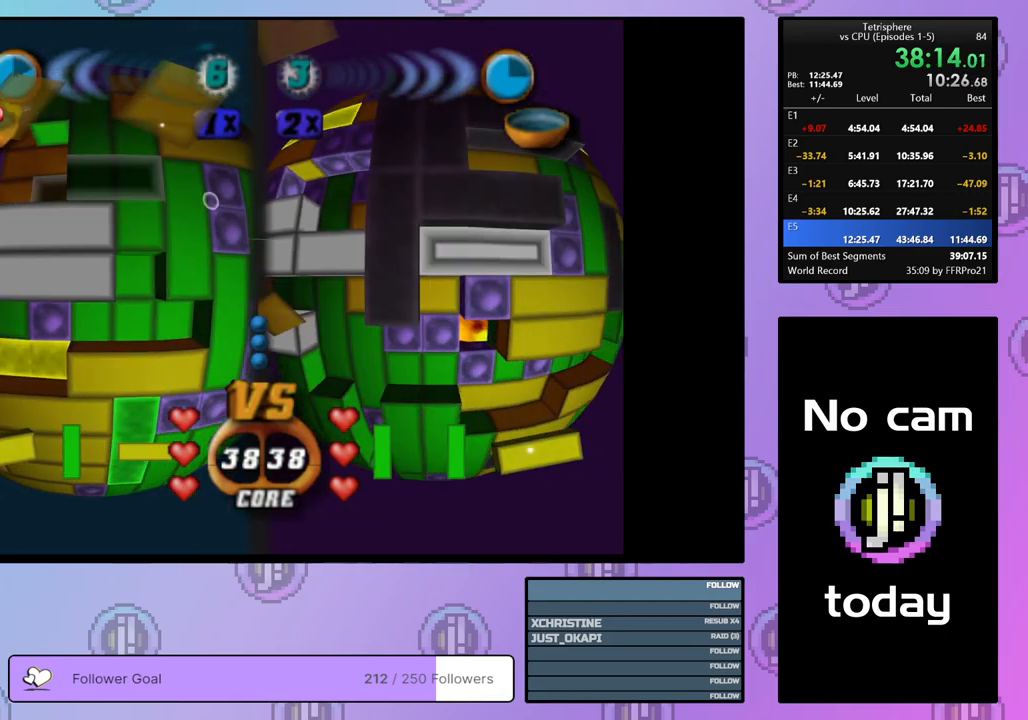
{"buttons": ["SQUARE"], "right_stick": "center", "events": [[50, "DPAD_LEFT", "down"], [133, "DPAD_LEFT", "up"], [217, "DPAD_LEFT", "down"], [267, "DPAD_LEFT", "up"], [400, "DPAD_RIGHT", "down"], [500, "DPAD_RIGHT", "up"], [500, "SQUARE", "down"]]}
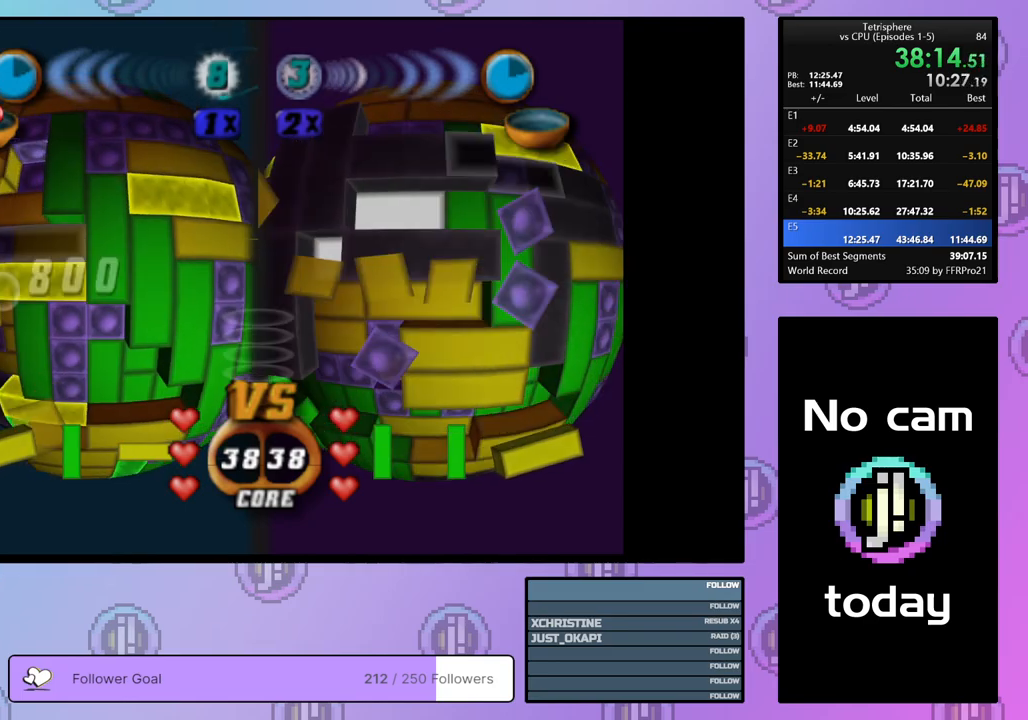
{"buttons": ["CROSS"], "right_stick": "center", "events": [[150, "DPAD_LEFT", "down"], [250, "DPAD_LEFT", "up"], [333, "SQUARE", "up"], [417, "CROSS", "down"]]}
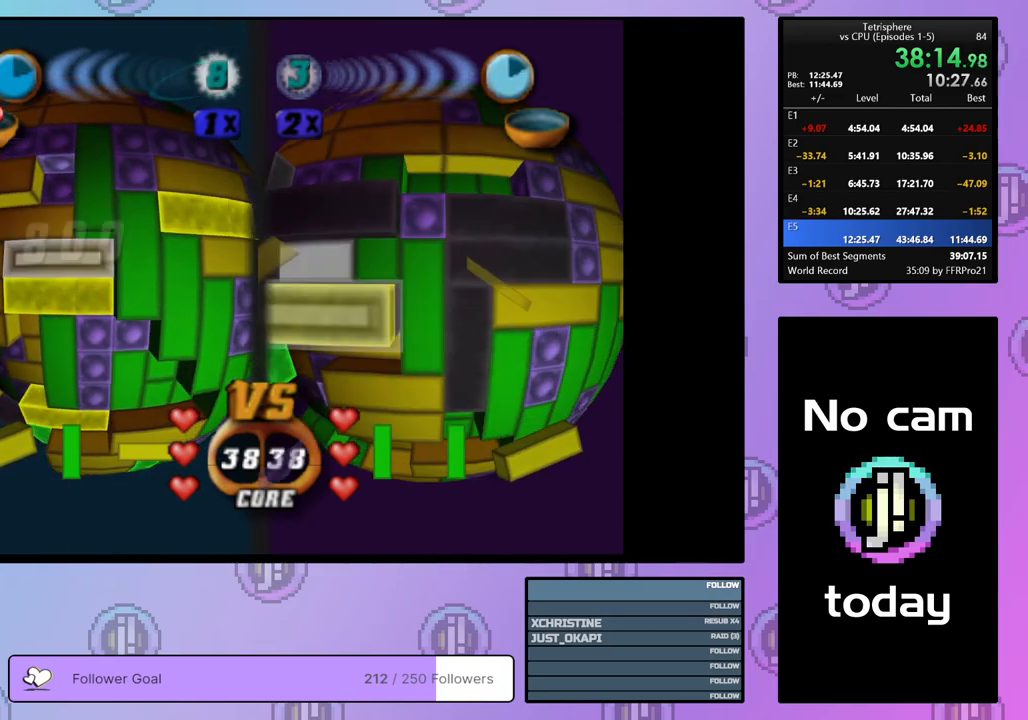
{"buttons": ["DPAD_DOWN"], "right_stick": "center", "events": [[33, "CROSS", "up"], [33, "DPAD_RIGHT", "down"], [83, "DPAD_DOWN", "down"], [150, "right_stick", "down"], [200, "DPAD_RIGHT", "up"], [267, "right_stick", "center"]]}
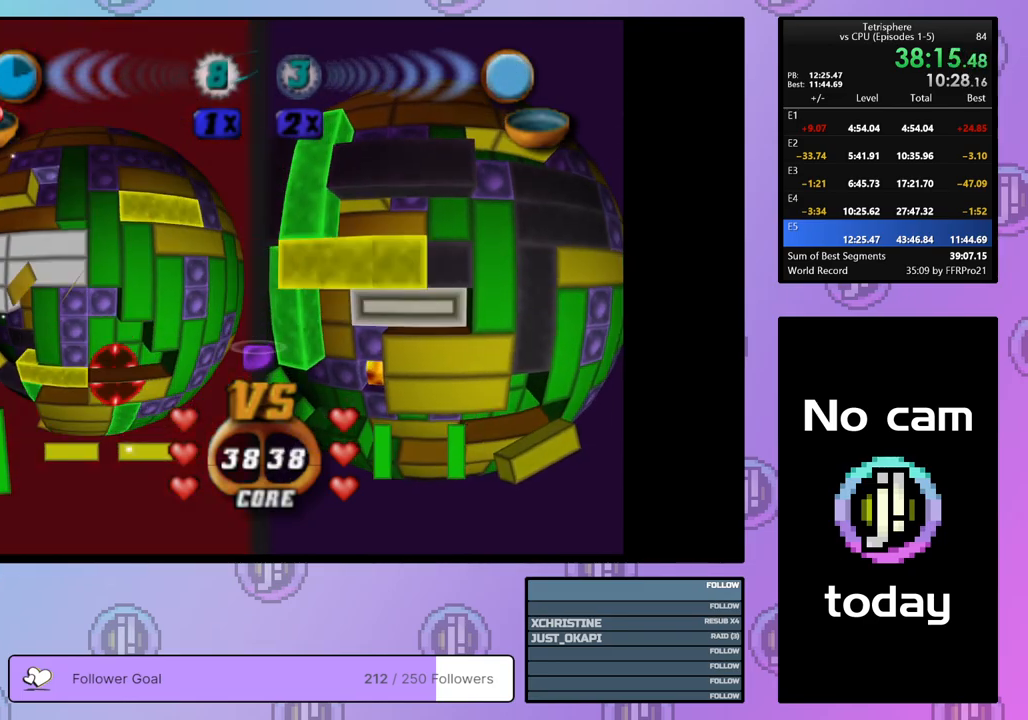
{"buttons": ["DPAD_UP", "DPAD_RIGHT"], "right_stick": "center", "events": [[150, "DPAD_DOWN", "up"], [383, "DPAD_UP", "down"], [467, "DPAD_RIGHT", "down"]]}
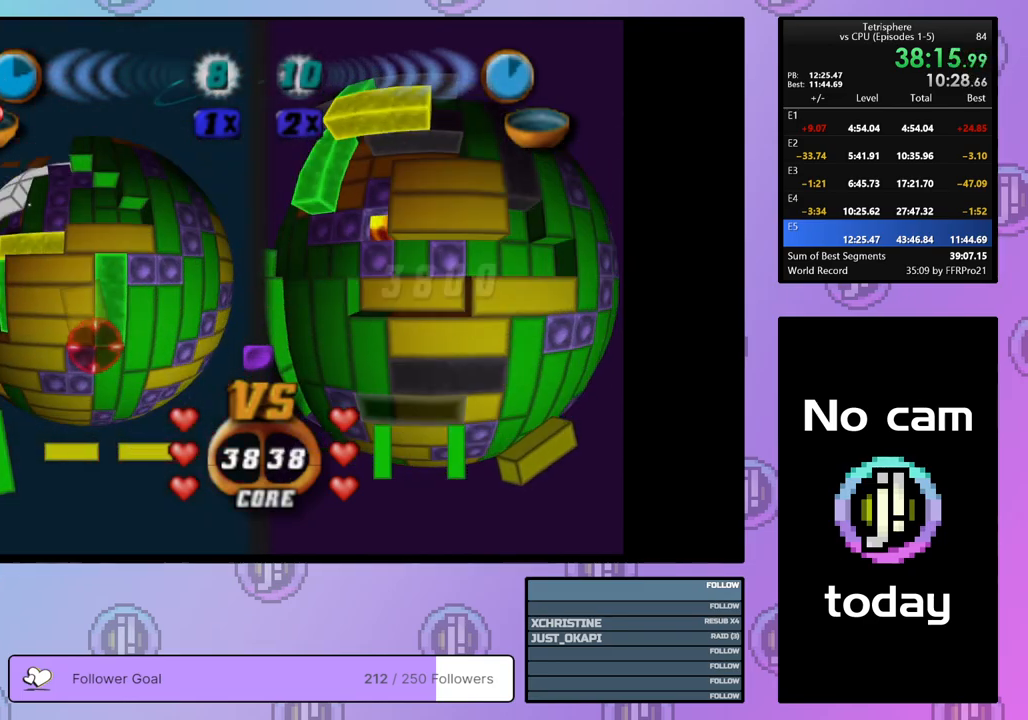
{"buttons": [], "right_stick": "center", "events": [[100, "DPAD_RIGHT", "up"], [150, "DPAD_UP", "up"], [200, "DPAD_UP", "down"], [233, "DPAD_LEFT", "down"], [500, "DPAD_LEFT", "up"], [500, "DPAD_UP", "up"]]}
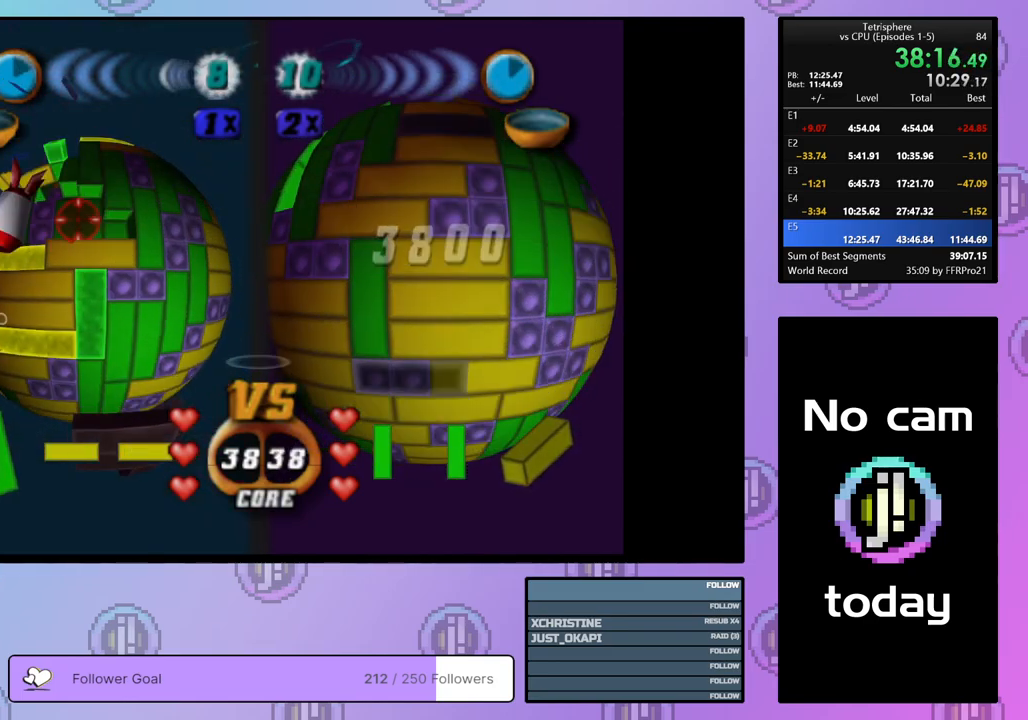
{"buttons": [], "right_stick": "center", "events": [[17, "DPAD_UP", "down"], [33, "DPAD_UP", "up"], [50, "DPAD_RIGHT", "down"], [183, "DPAD_DOWN", "down"], [467, "DPAD_RIGHT", "up"], [500, "DPAD_DOWN", "up"]]}
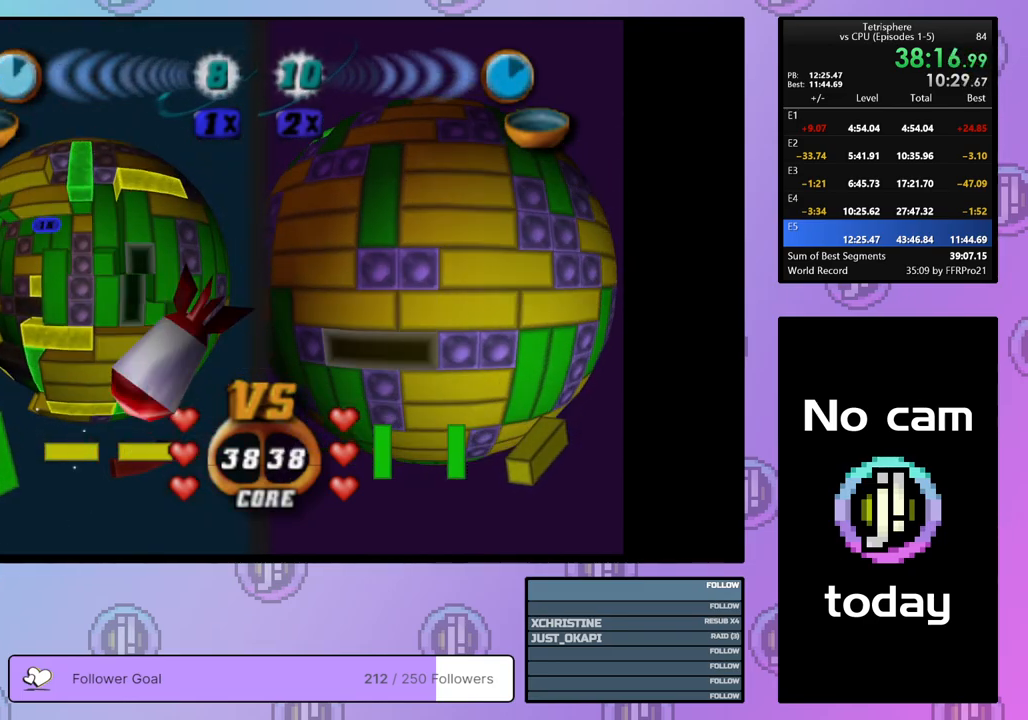
{"buttons": ["DPAD_LEFT"], "right_stick": "center", "events": [[67, "DPAD_LEFT", "down"]]}
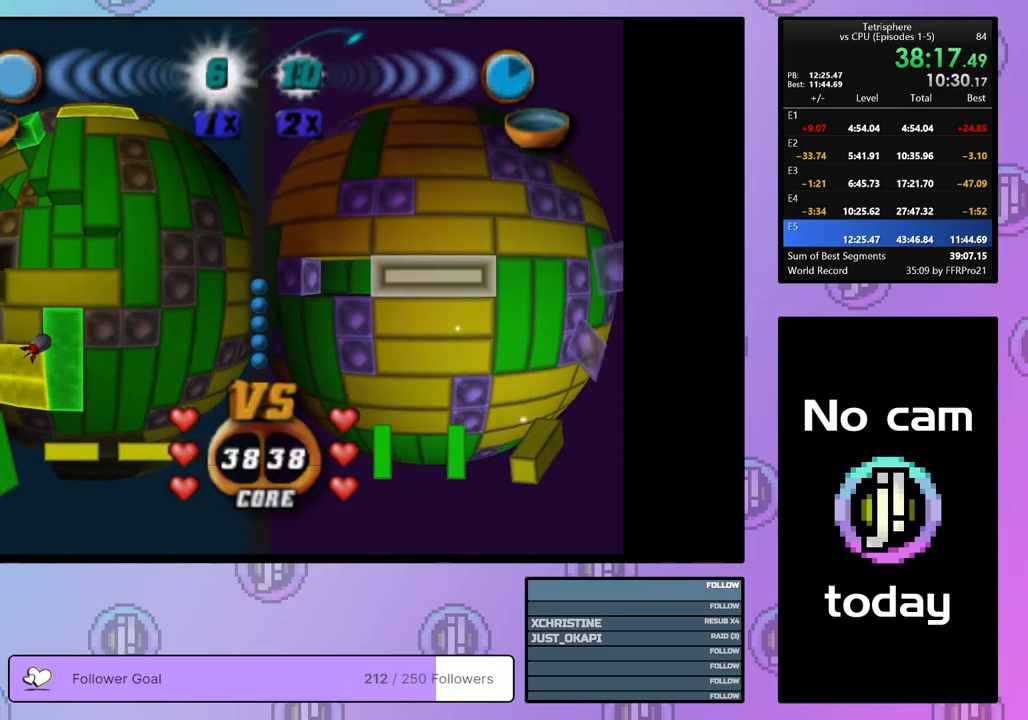
{"buttons": [], "right_stick": "center", "events": [[317, "DPAD_LEFT", "up"]]}
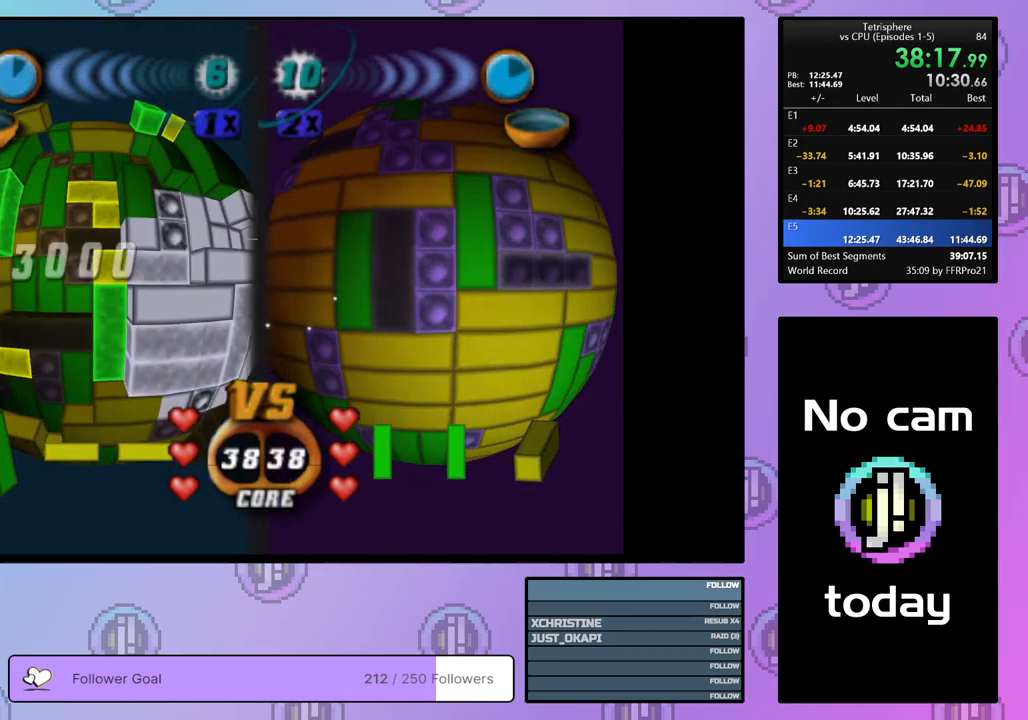
{"buttons": ["DPAD_RIGHT"], "right_stick": "center", "events": [[17, "DPAD_UP", "down"], [83, "DPAD_UP", "up"], [150, "DPAD_UP", "down"], [217, "DPAD_UP", "up"], [450, "DPAD_RIGHT", "down"]]}
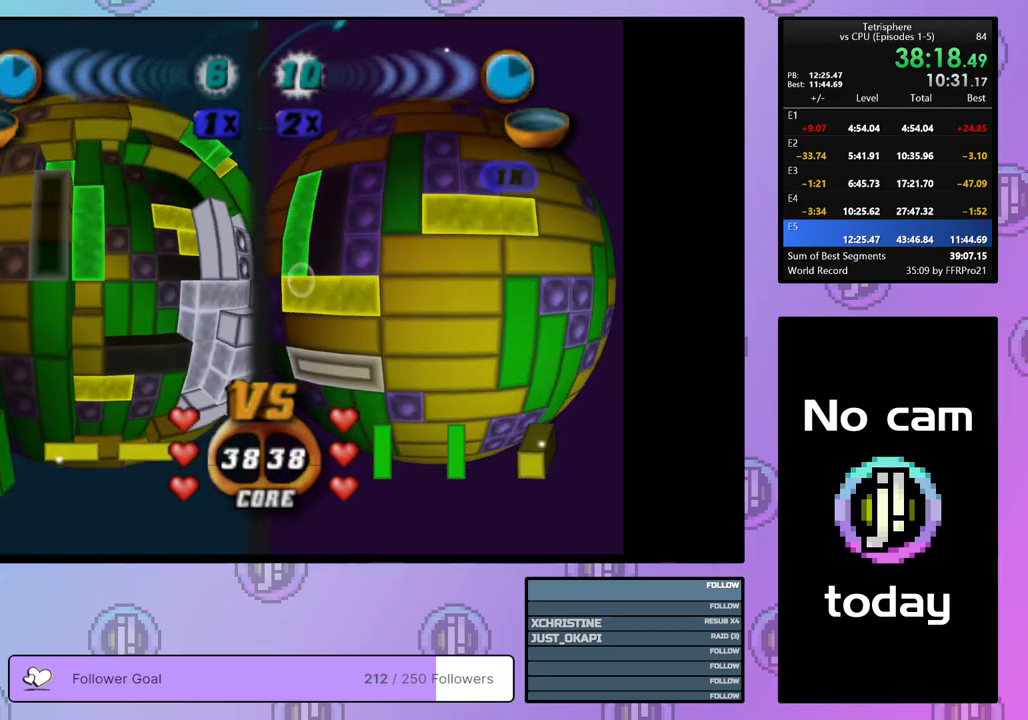
{"buttons": ["SQUARE", "DPAD_DOWN"], "right_stick": "center", "events": [[50, "DPAD_RIGHT", "up"], [183, "SQUARE", "down"], [333, "DPAD_DOWN", "down"], [417, "DPAD_DOWN", "up"], [467, "DPAD_DOWN", "down"]]}
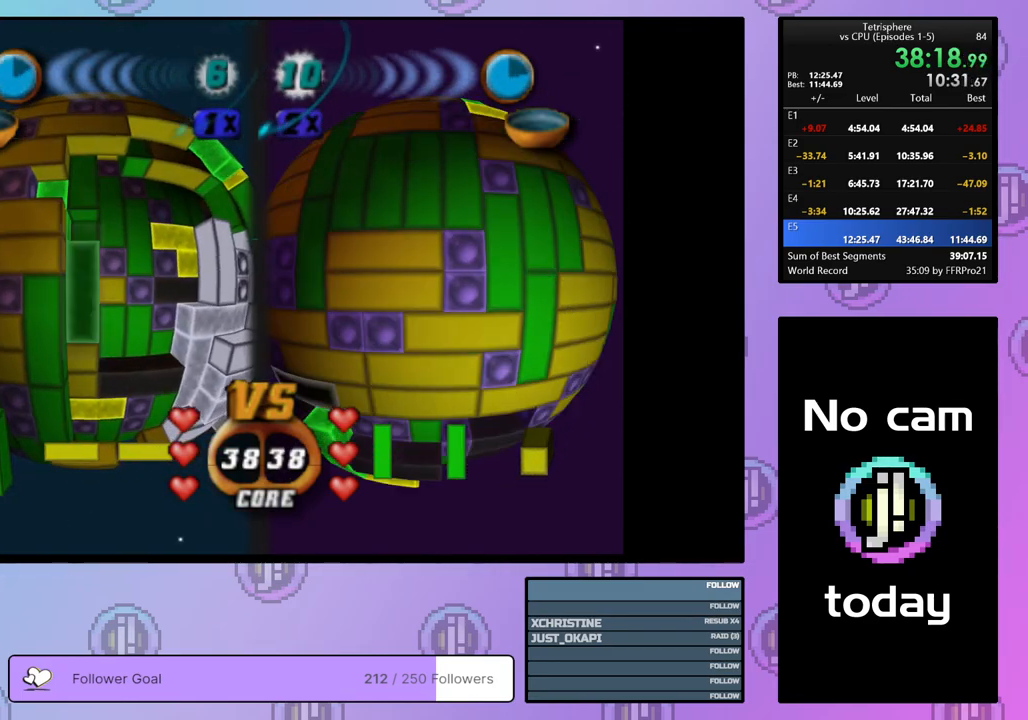
{"buttons": ["CROSS"], "right_stick": "center", "events": [[50, "DPAD_DOWN", "up"], [350, "SQUARE", "up"], [483, "CROSS", "down"]]}
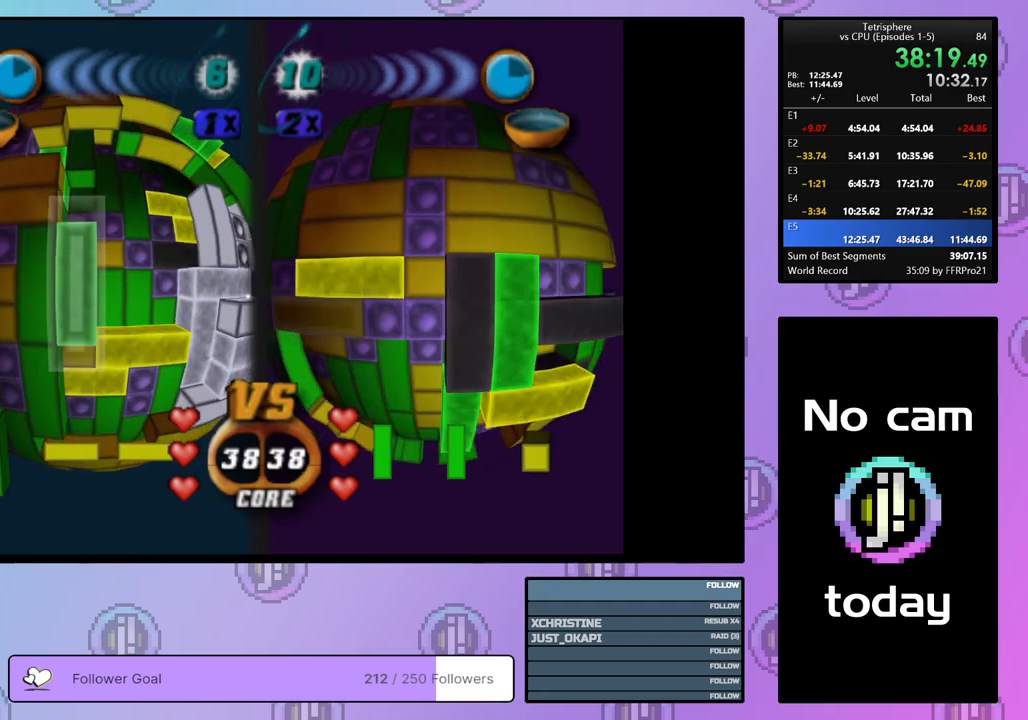
{"buttons": ["DPAD_DOWN"], "right_stick": "center", "events": [[117, "CROSS", "up"], [283, "DPAD_DOWN", "down"], [367, "DPAD_DOWN", "up"], [433, "DPAD_DOWN", "down"]]}
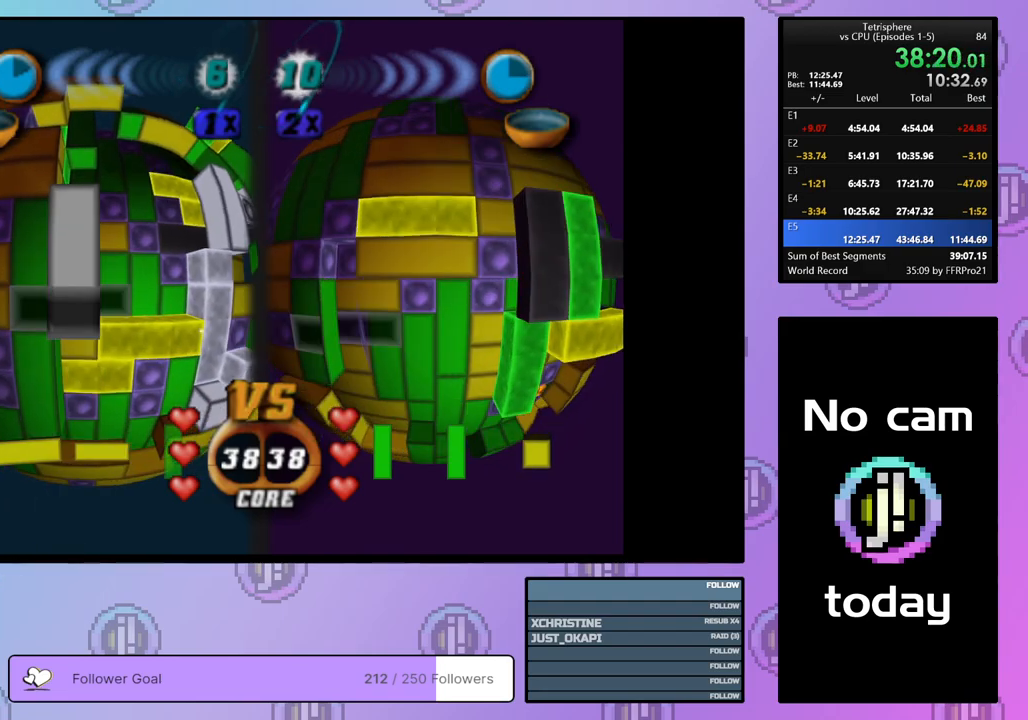
{"buttons": ["SQUARE"], "right_stick": "center", "events": [[17, "DPAD_DOWN", "up"], [83, "DPAD_DOWN", "down"], [133, "DPAD_DOWN", "up"], [250, "SQUARE", "down"]]}
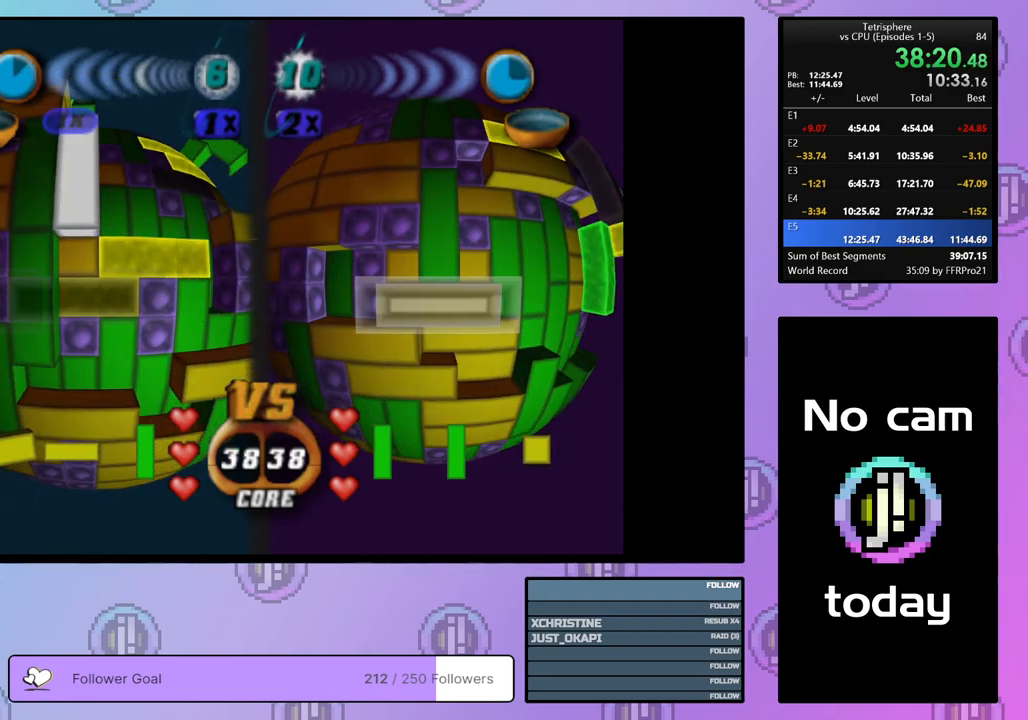
{"buttons": ["SQUARE"], "right_stick": "center", "events": [[100, "DPAD_RIGHT", "down"], [233, "DPAD_RIGHT", "up"], [400, "DPAD_UP", "down"], [500, "DPAD_UP", "up"]]}
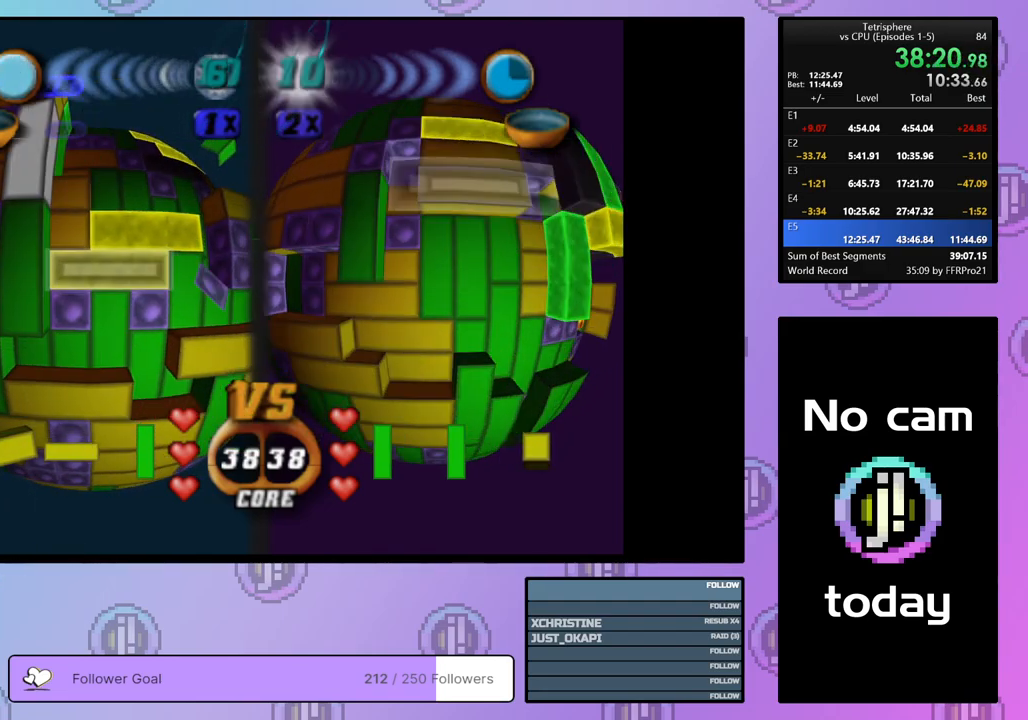
{"buttons": [], "right_stick": "center", "events": [[183, "DPAD_RIGHT", "down"], [300, "DPAD_RIGHT", "up"], [383, "DPAD_RIGHT", "down"], [450, "DPAD_RIGHT", "up"], [500, "SQUARE", "up"]]}
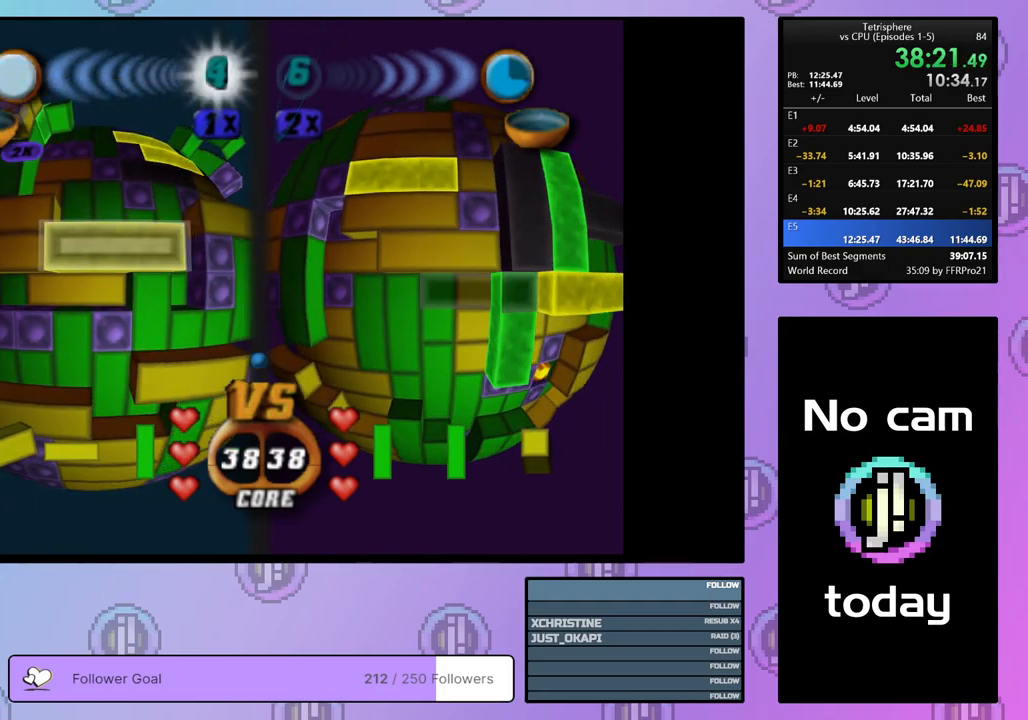
{"buttons": ["SQUARE", "DPAD_RIGHT"], "right_stick": "center", "events": [[117, "DPAD_LEFT", "down"], [217, "DPAD_LEFT", "up"], [250, "SQUARE", "down"], [450, "DPAD_RIGHT", "down"]]}
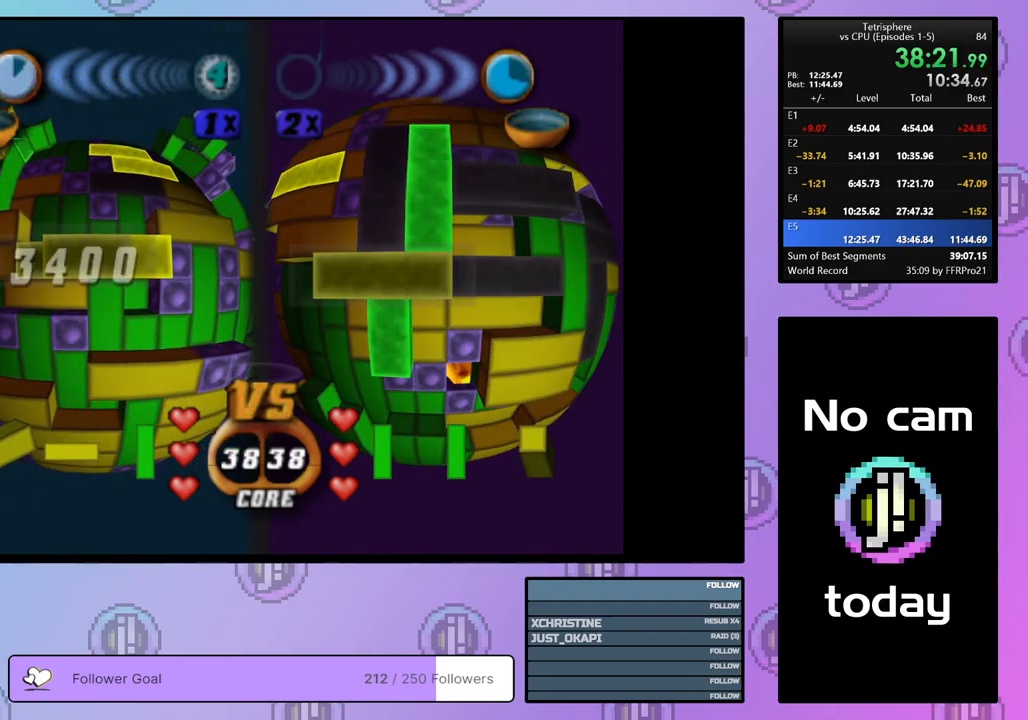
{"buttons": ["SQUARE"], "right_stick": "center", "events": [[50, "DPAD_RIGHT", "up"], [133, "SQUARE", "up"], [250, "SQUARE", "down"], [383, "DPAD_LEFT", "down"], [467, "DPAD_LEFT", "up"]]}
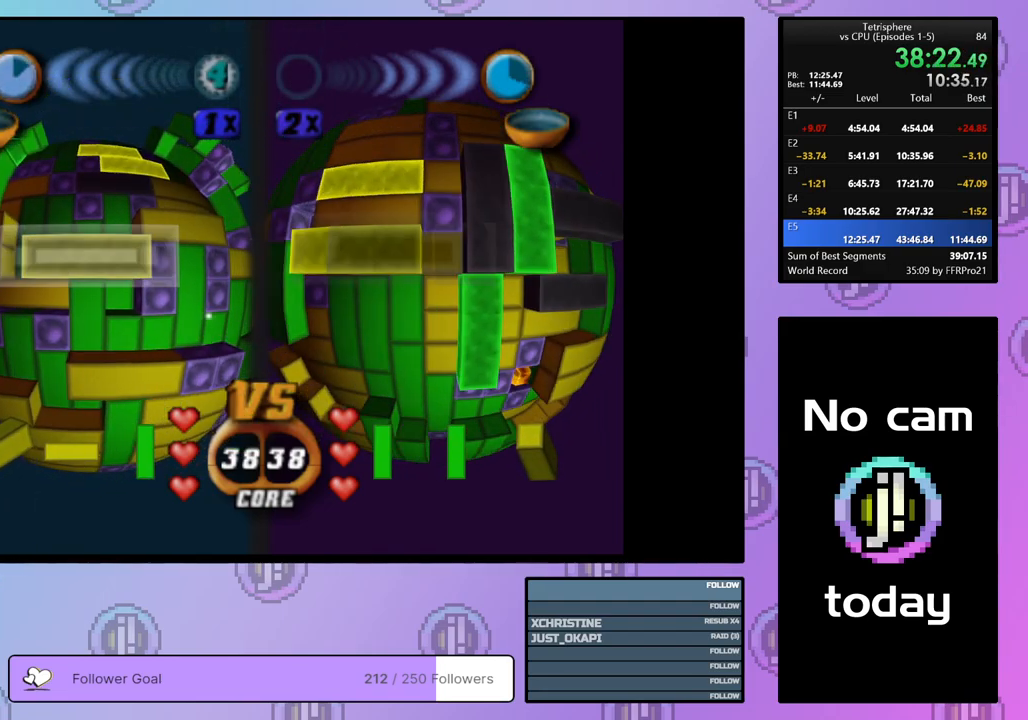
{"buttons": ["SQUARE"], "right_stick": "center", "events": [[100, "DPAD_RIGHT", "down"], [100, "SQUARE", "up"], [233, "DPAD_RIGHT", "up"], [250, "SQUARE", "down"], [383, "DPAD_LEFT", "down"], [483, "DPAD_LEFT", "up"]]}
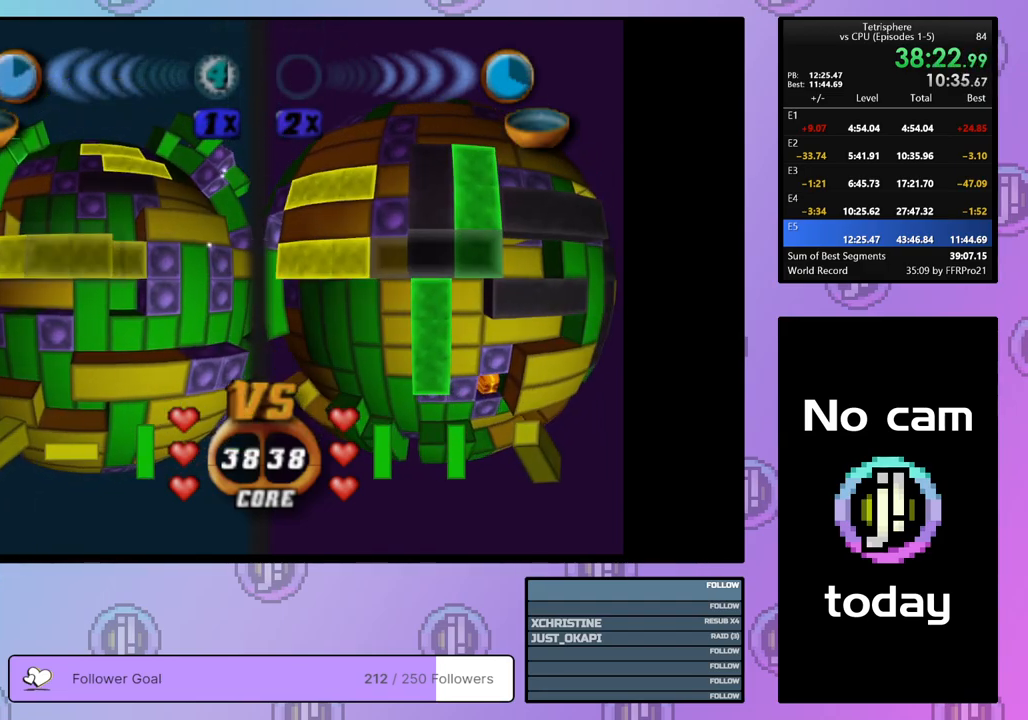
{"buttons": [], "right_stick": "center", "events": [[67, "DPAD_UP", "down"], [167, "DPAD_UP", "up"], [267, "DPAD_DOWN", "down"], [383, "DPAD_DOWN", "up"], [500, "SQUARE", "up"]]}
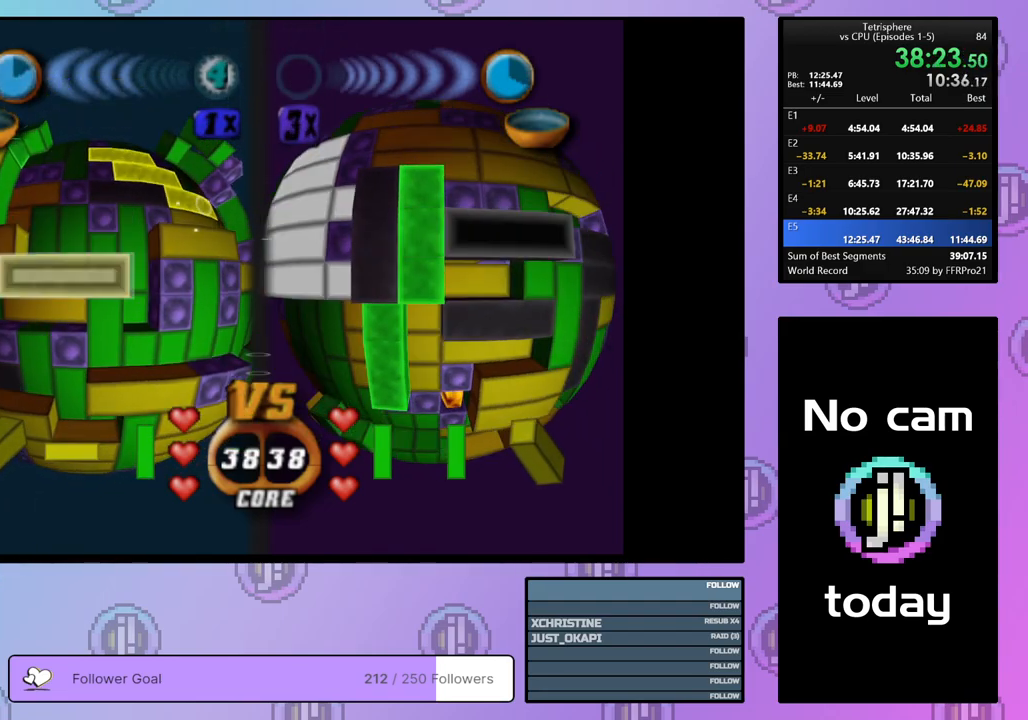
{"buttons": ["DPAD_UP"], "right_stick": "center", "events": [[150, "DPAD_UP", "down"], [250, "DPAD_UP", "up"], [300, "DPAD_UP", "down"], [400, "DPAD_UP", "up"], [450, "DPAD_UP", "down"]]}
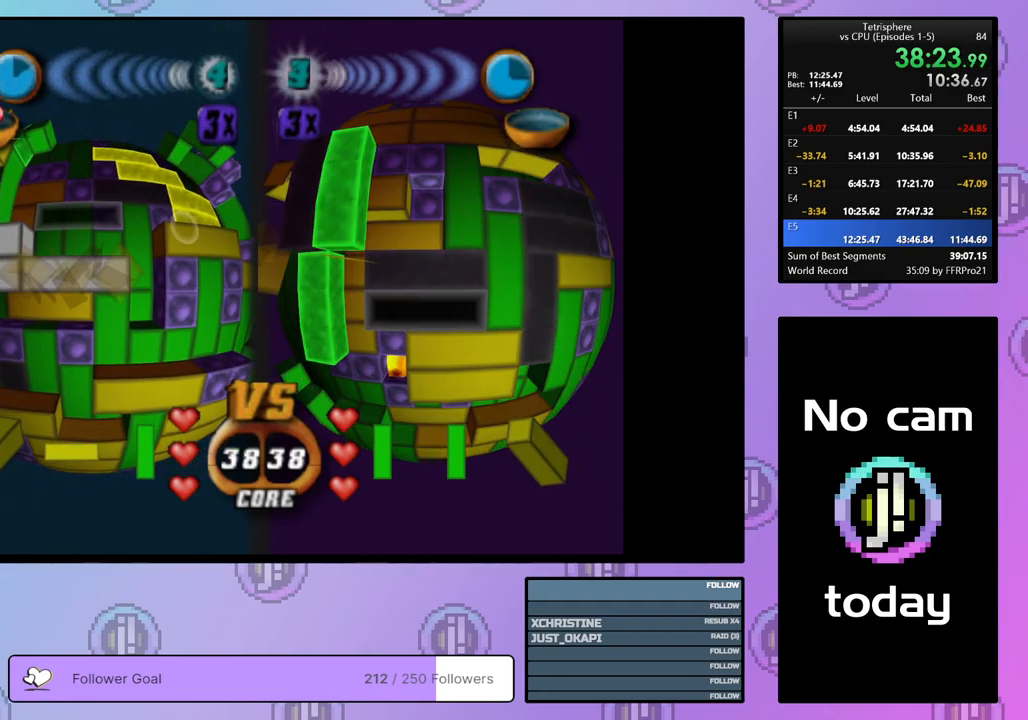
{"buttons": ["DPAD_RIGHT"], "right_stick": "center", "events": [[33, "DPAD_UP", "up"], [133, "DPAD_UP", "down"], [233, "DPAD_UP", "up"], [317, "DPAD_RIGHT", "down"], [400, "DPAD_RIGHT", "up"], [467, "DPAD_RIGHT", "down"]]}
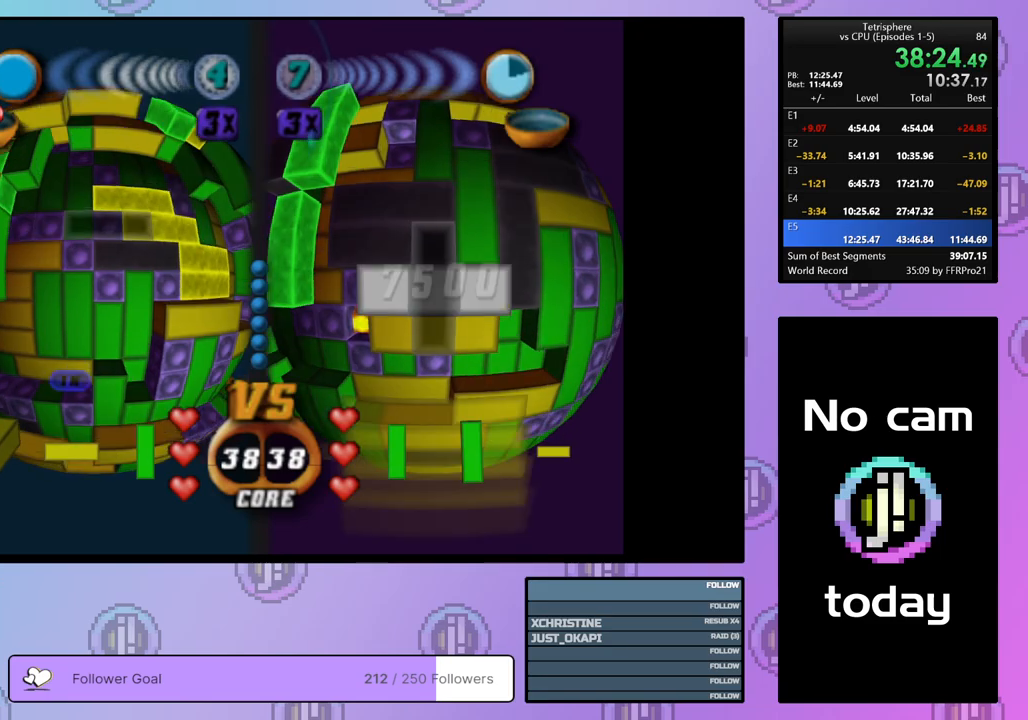
{"buttons": [], "right_stick": "center", "events": [[50, "DPAD_RIGHT", "up"], [117, "DPAD_RIGHT", "down"], [167, "DPAD_RIGHT", "up"], [333, "DPAD_LEFT", "down"], [417, "DPAD_LEFT", "up"]]}